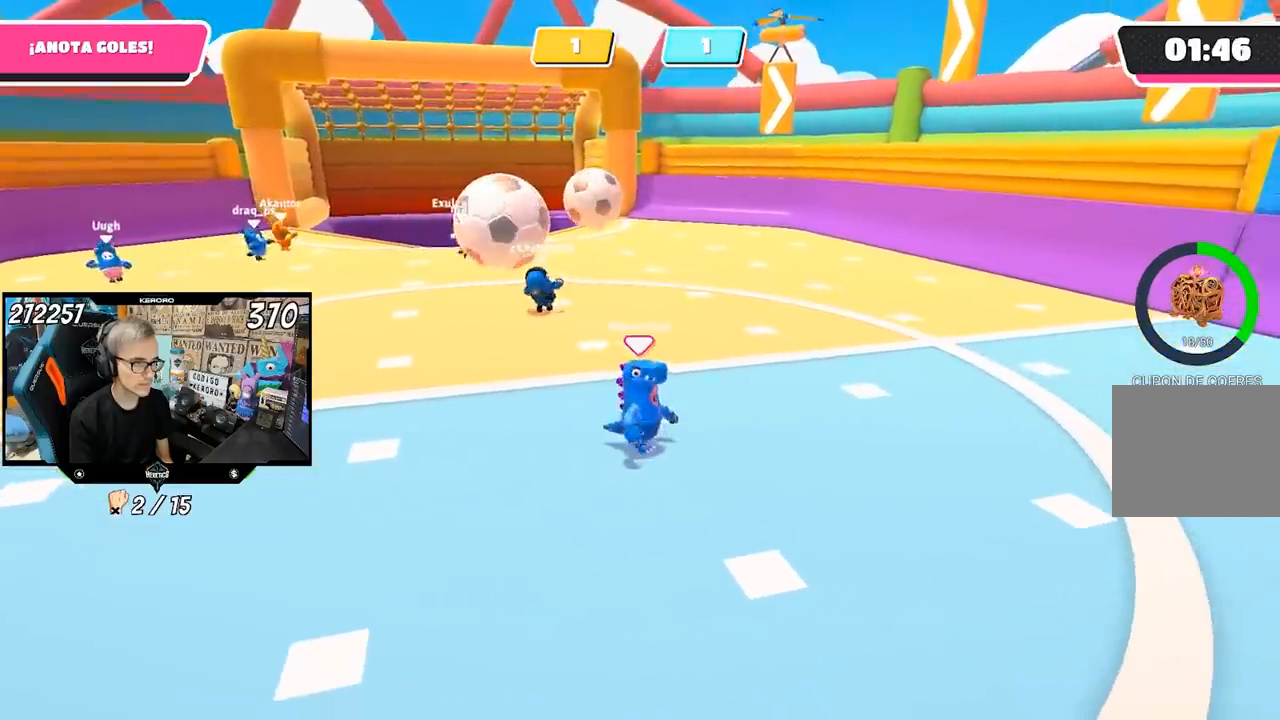
Gameplay with a controller (PlayStation layout); each line is a JSON object with the inputs held at the frame after it. "events" lists button and stick changes between this image and that frame as [ms after this image, input, new state], when the widget could be followed in between.
{"buttons": [], "left_stick": "right", "right_stick": "center", "events": [[450, "left_stick", "right"]]}
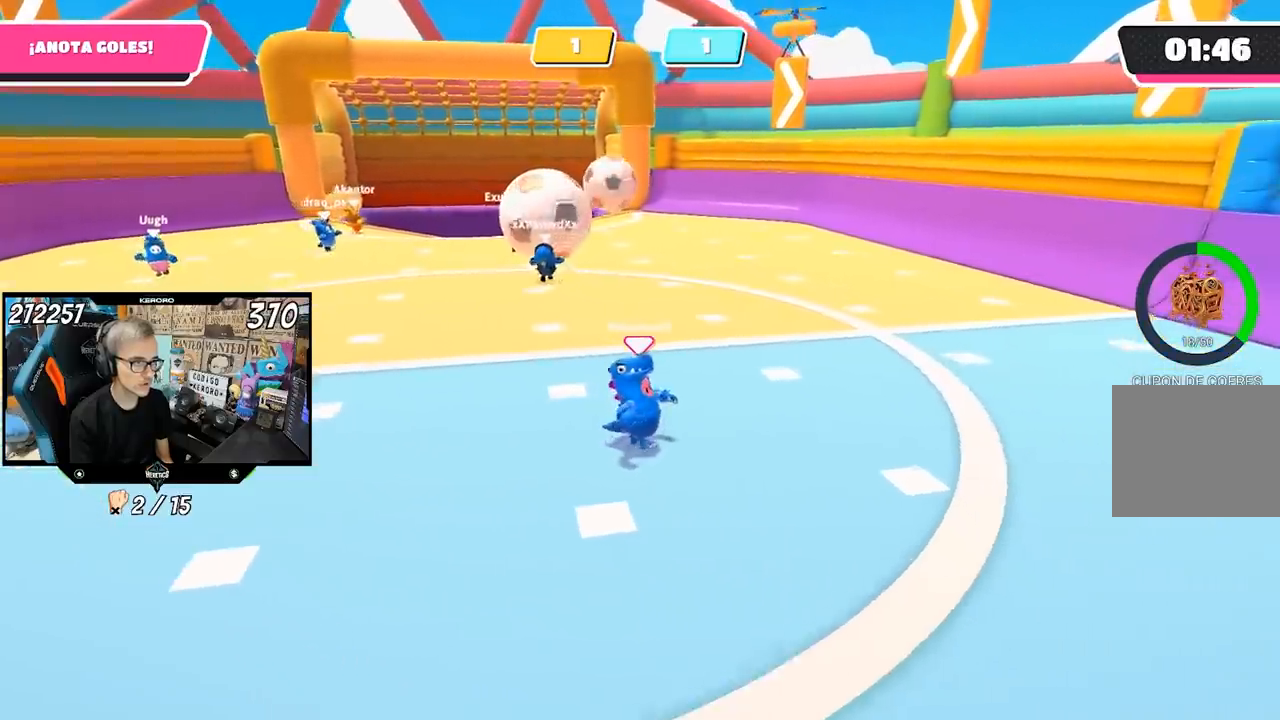
{"buttons": [], "left_stick": "up", "right_stick": "center", "events": [[50, "left_stick", "up-right"], [167, "left_stick", "right"], [267, "left_stick", "up-right"], [367, "left_stick", "up"]]}
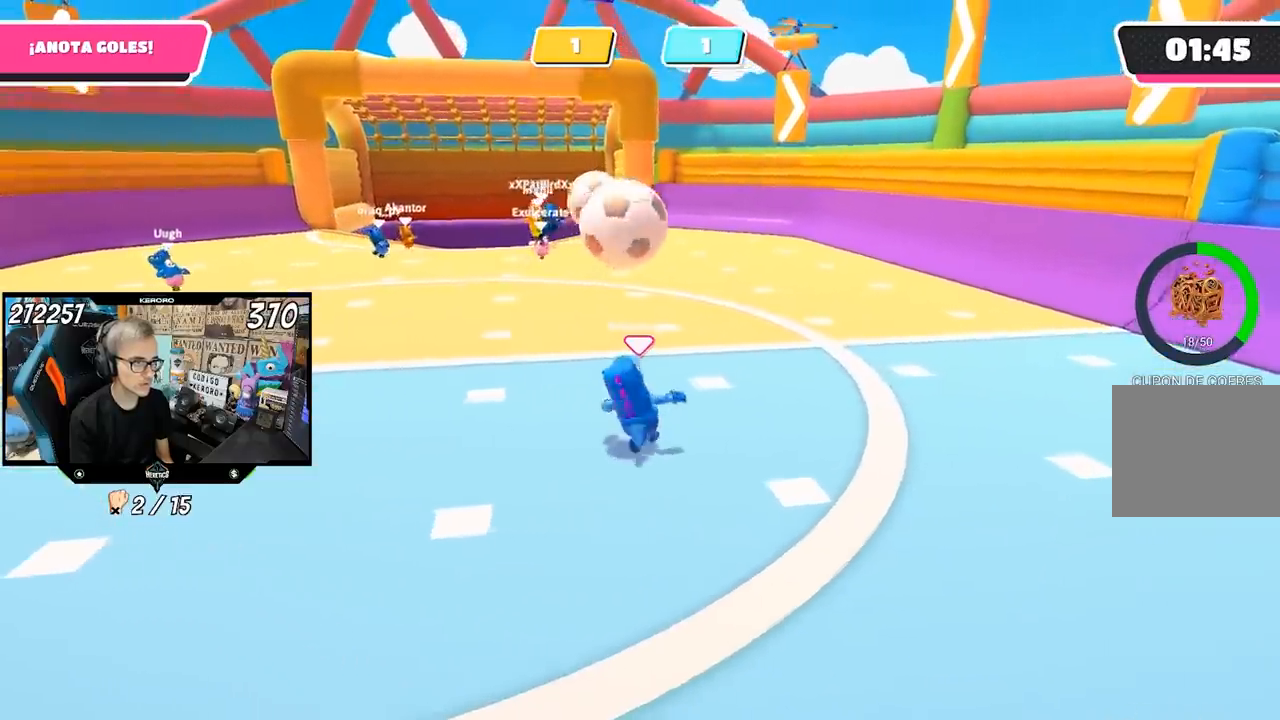
{"buttons": [], "left_stick": "up-right", "right_stick": "center", "events": [[400, "left_stick", "up-right"]]}
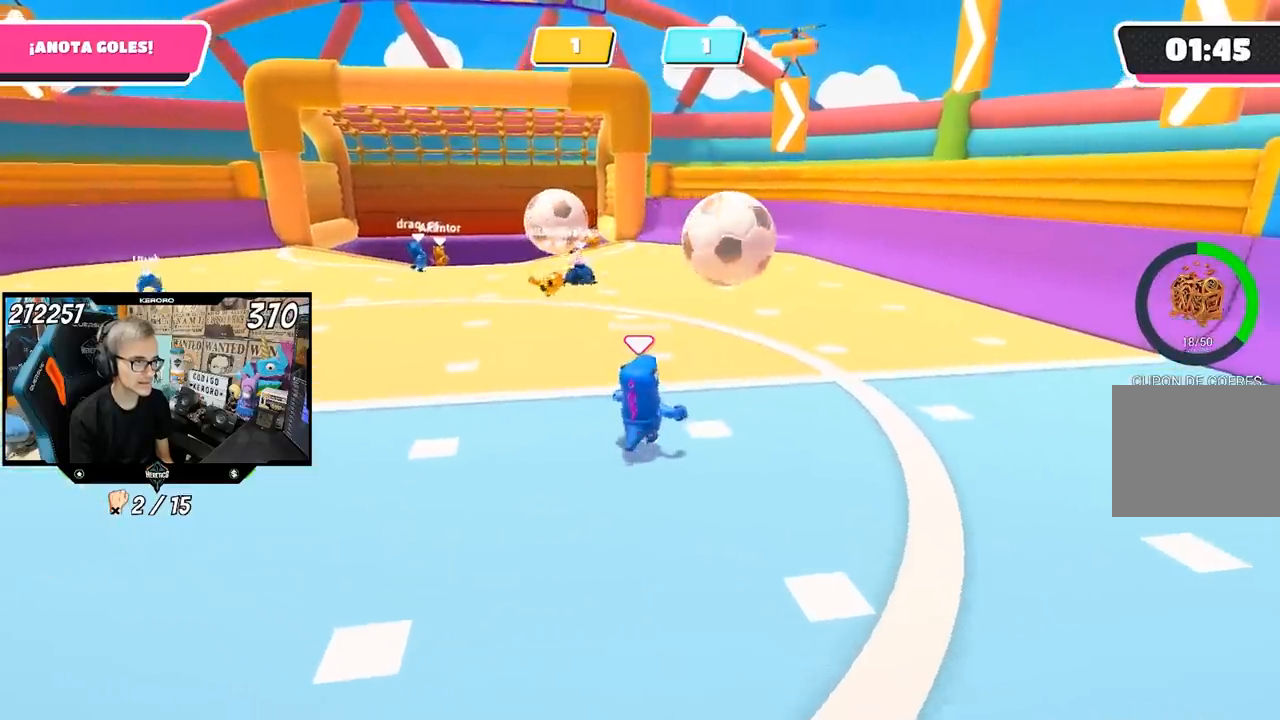
{"buttons": [], "left_stick": "up", "right_stick": "center", "events": [[100, "left_stick", "up"], [300, "left_stick", "up-right"], [400, "left_stick", "up"]]}
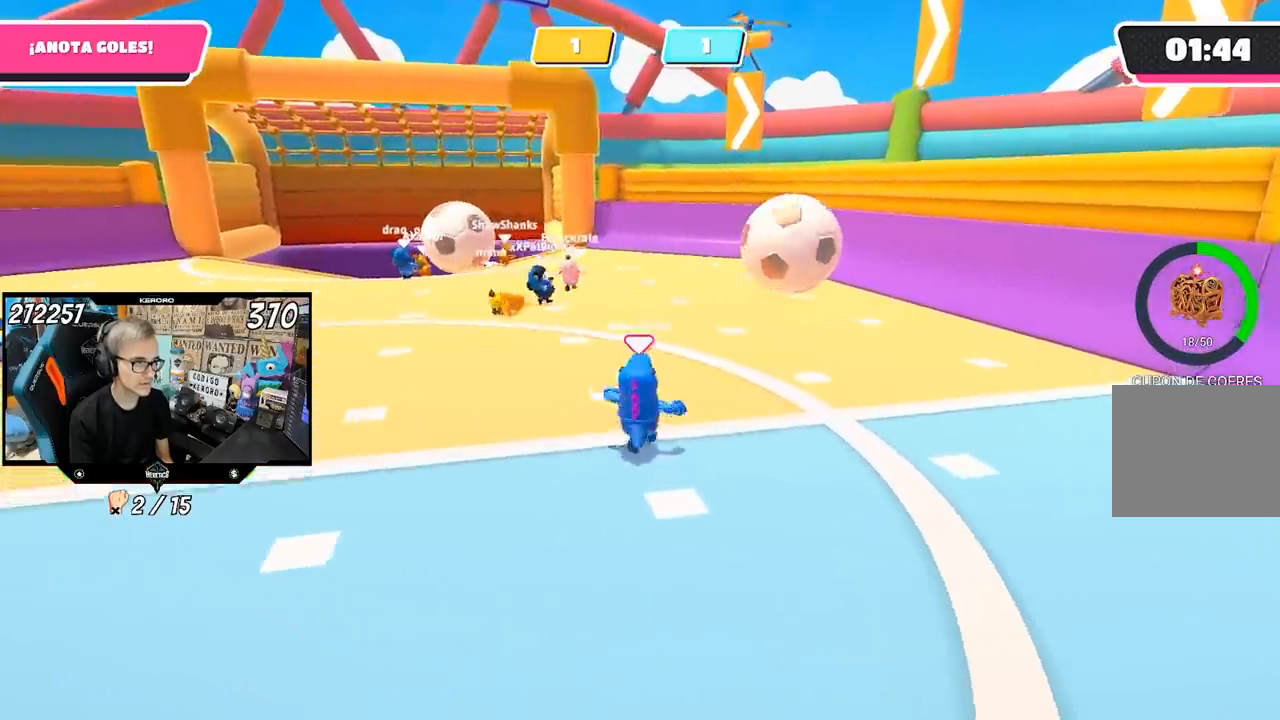
{"buttons": [], "left_stick": "center", "right_stick": "center", "events": [[200, "left_stick", "up-left"], [400, "left_stick", "down-left"], [500, "left_stick", "center"]]}
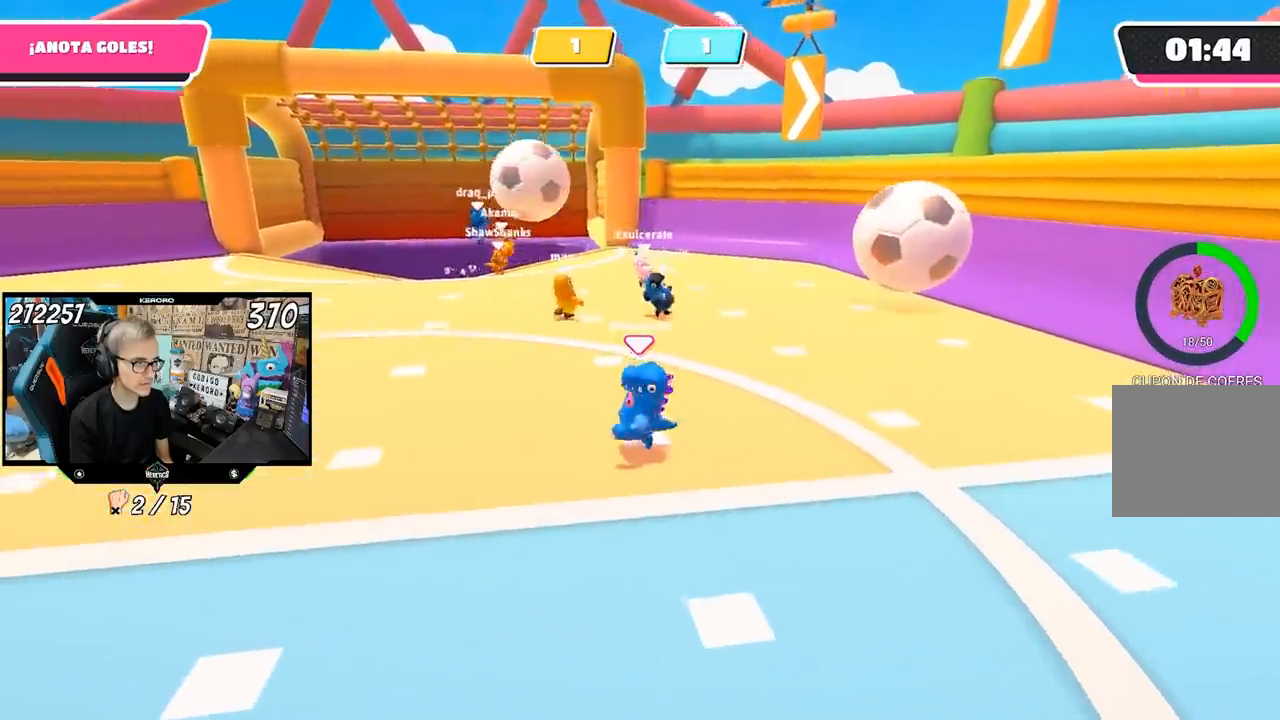
{"buttons": [], "left_stick": "down-right", "right_stick": "center", "events": [[33, "left_stick", "up"], [433, "left_stick", "down-right"]]}
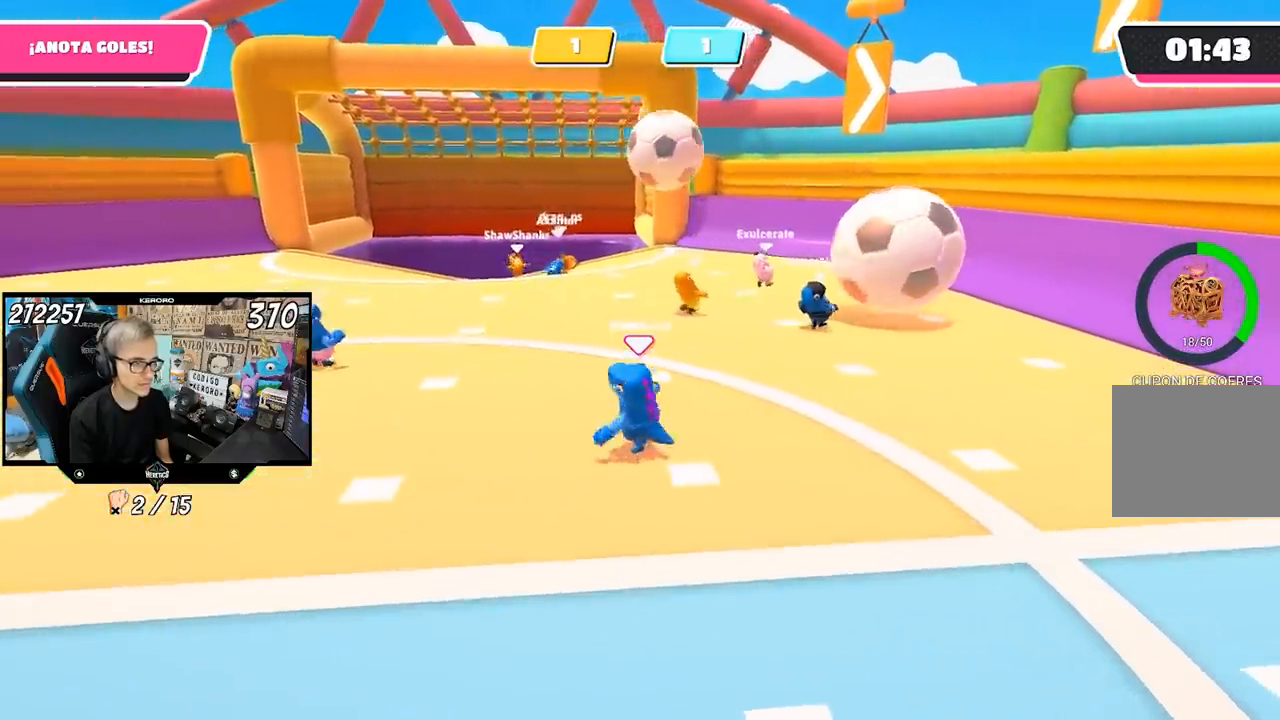
{"buttons": [], "left_stick": "down-right", "right_stick": "center", "events": [[233, "left_stick", "up-right"], [467, "left_stick", "down-right"]]}
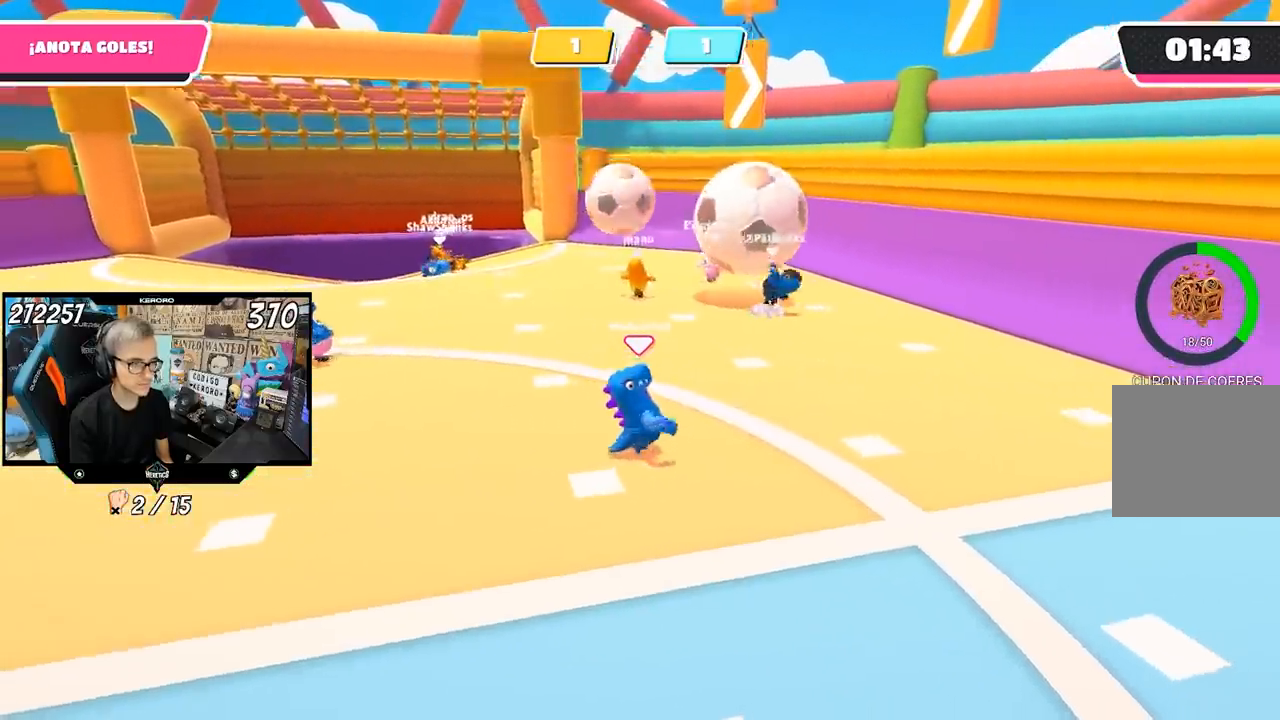
{"buttons": [], "left_stick": "right", "right_stick": "left", "events": [[233, "left_stick", "right"], [500, "right_stick", "left"]]}
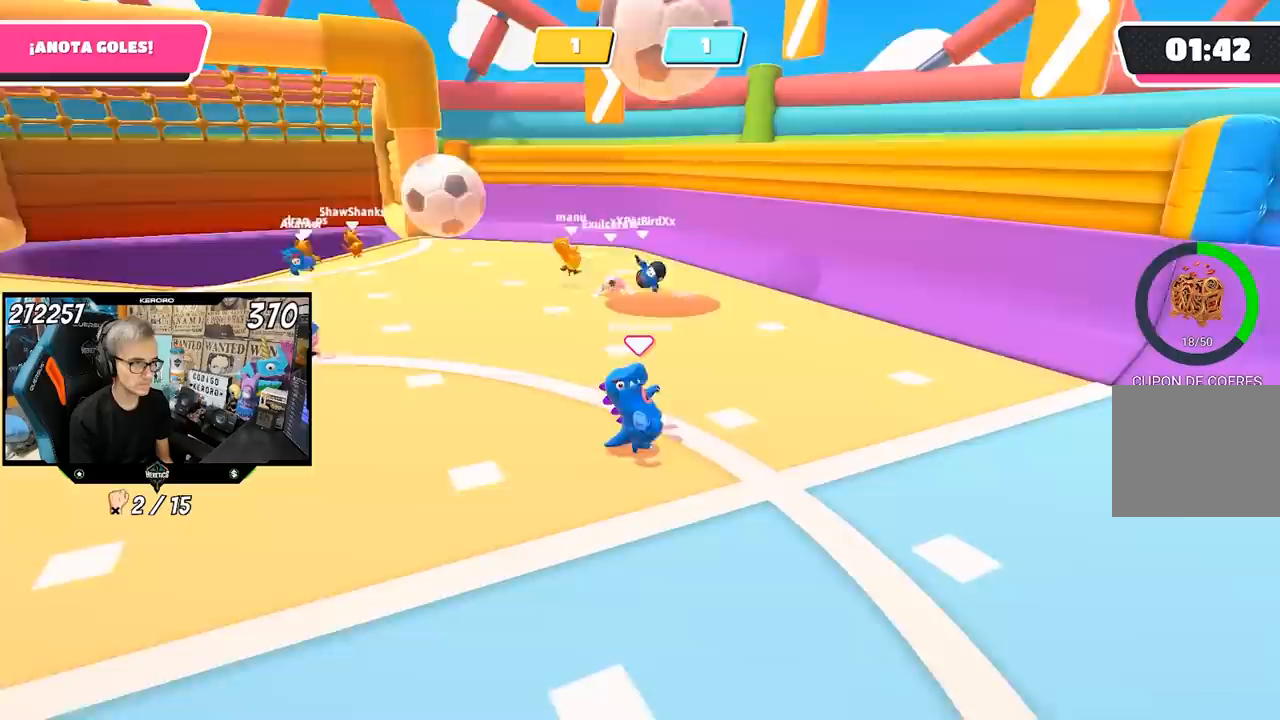
{"buttons": [], "left_stick": "up-right", "right_stick": "left", "events": [[300, "left_stick", "up-right"]]}
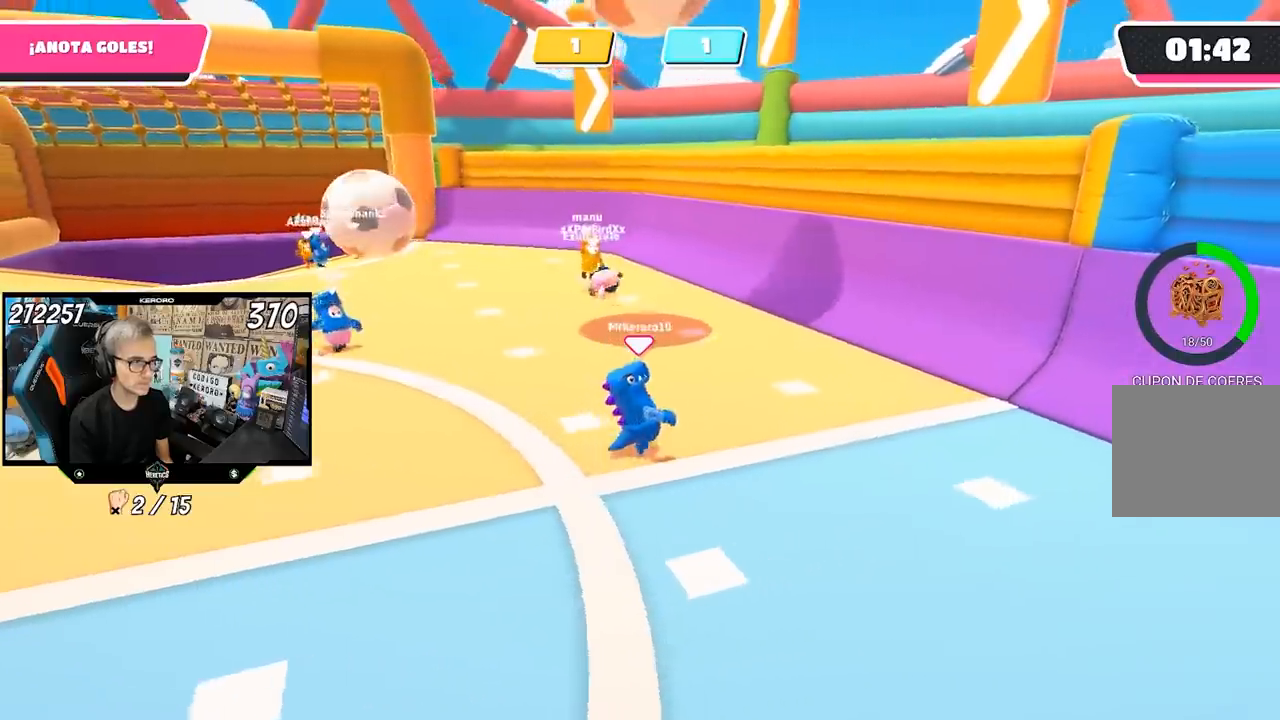
{"buttons": [], "left_stick": "up-right", "right_stick": "center", "events": [[200, "right_stick", "center"]]}
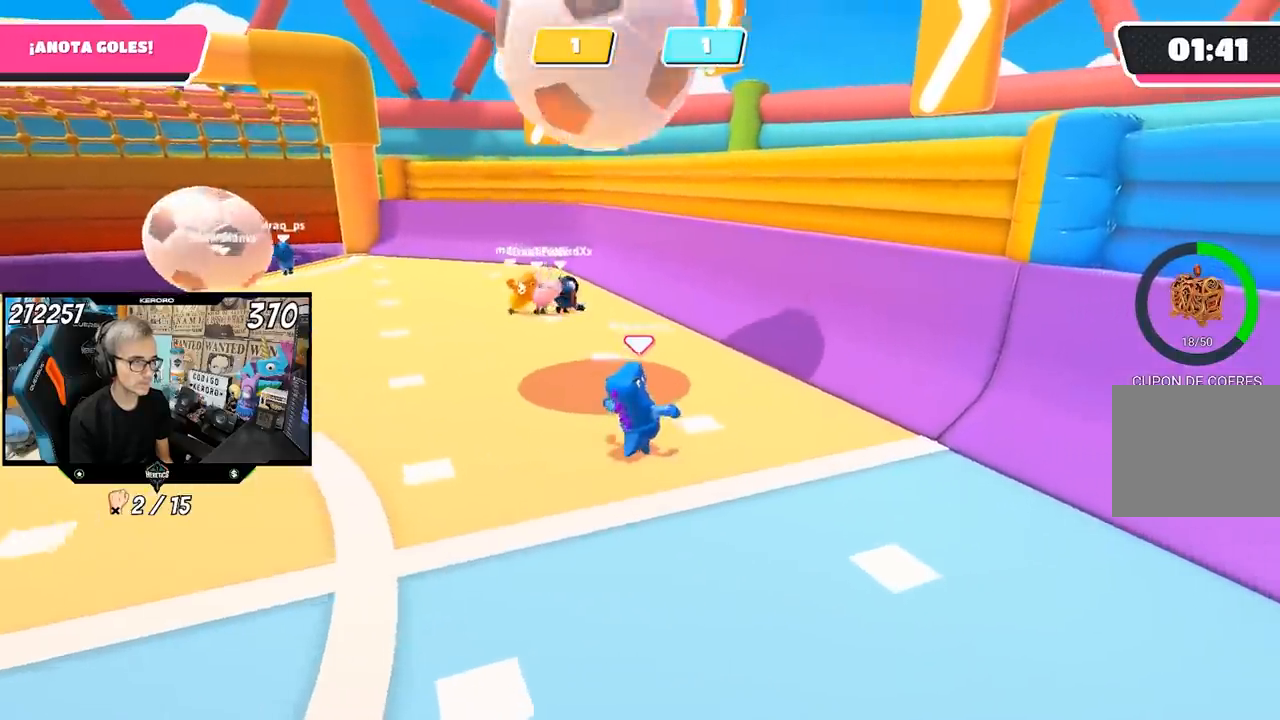
{"buttons": [], "left_stick": "up-left", "right_stick": "center", "events": [[33, "left_stick", "up"], [133, "CROSS", "down"], [333, "left_stick", "up-left"], [433, "CROSS", "up"]]}
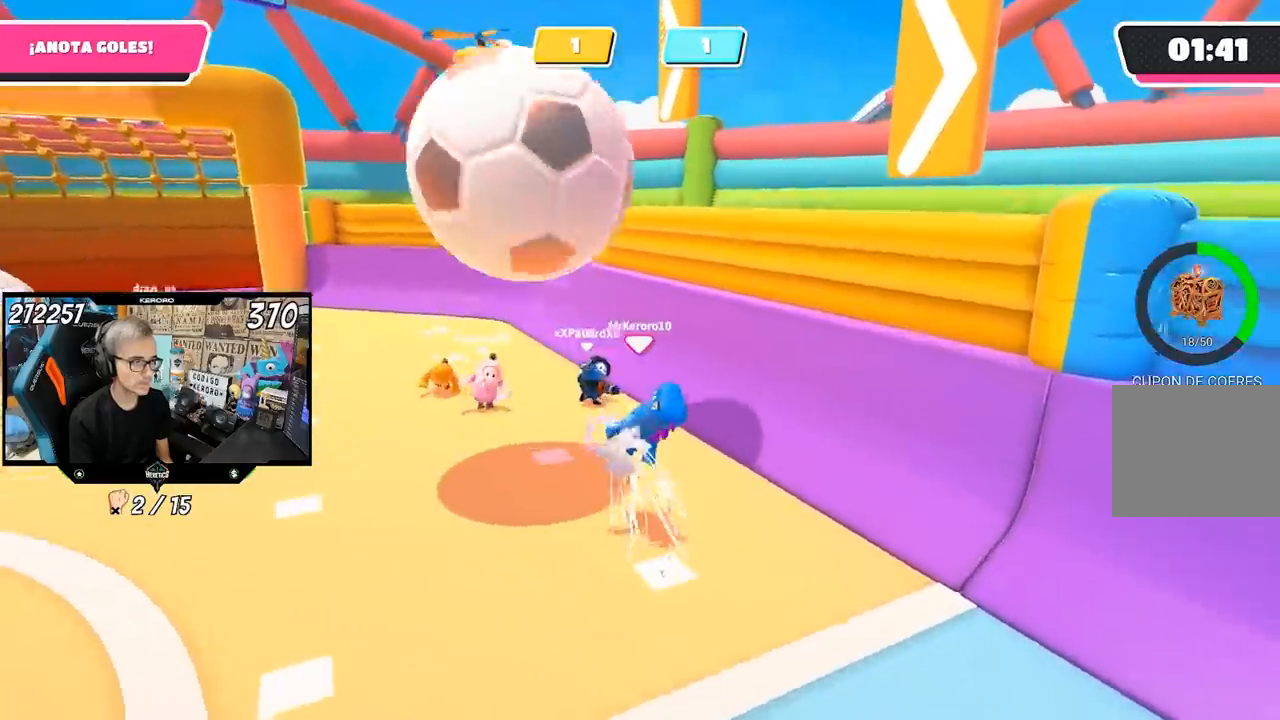
{"buttons": [], "left_stick": "center", "right_stick": "center", "events": [[133, "right_stick", "left"], [200, "left_stick", "center"], [300, "right_stick", "center"], [333, "left_stick", "down-left"], [483, "left_stick", "center"]]}
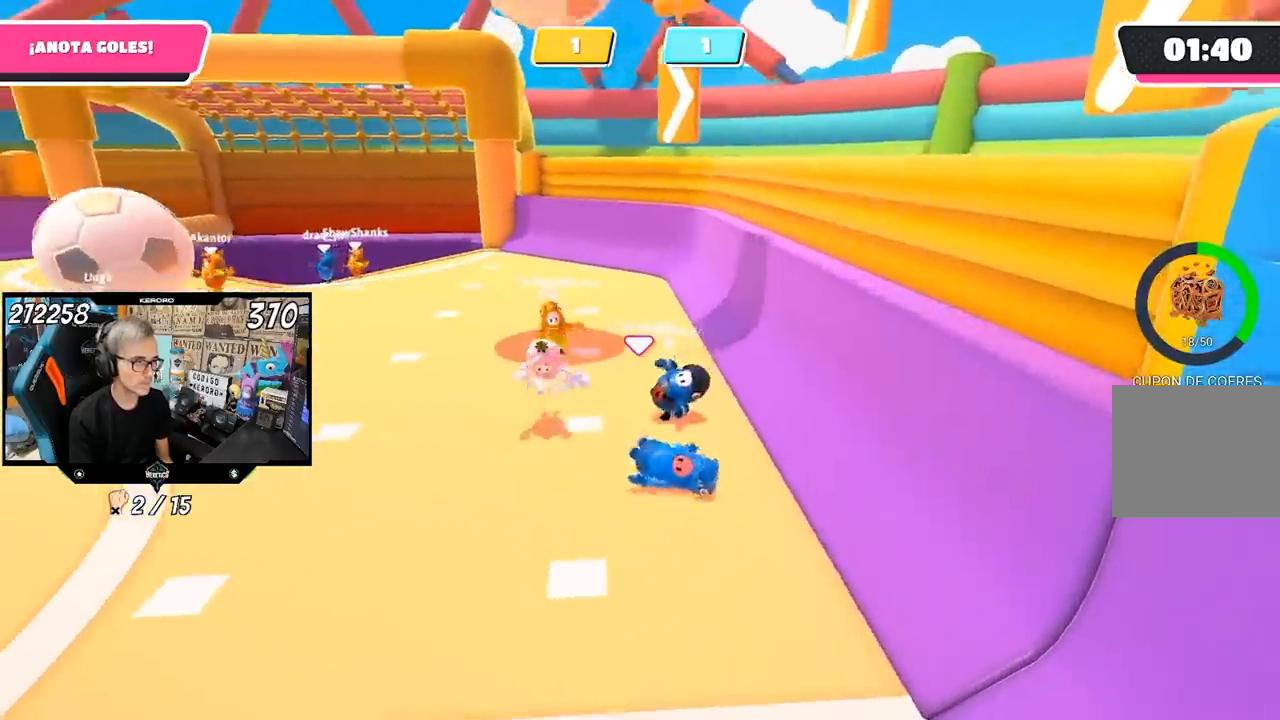
{"buttons": [], "left_stick": "left", "right_stick": "center", "events": [[100, "left_stick", "left"]]}
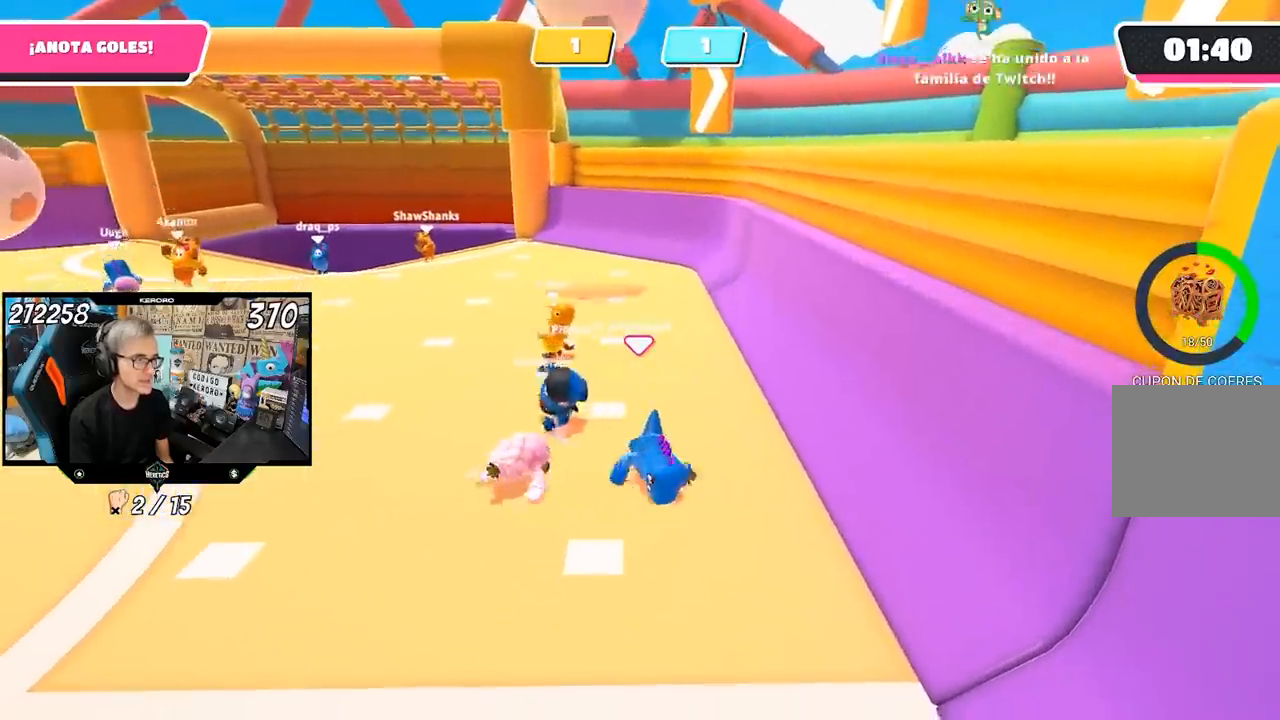
{"buttons": [], "left_stick": "left", "right_stick": "center", "events": [[50, "left_stick", "down-left"], [250, "left_stick", "left"]]}
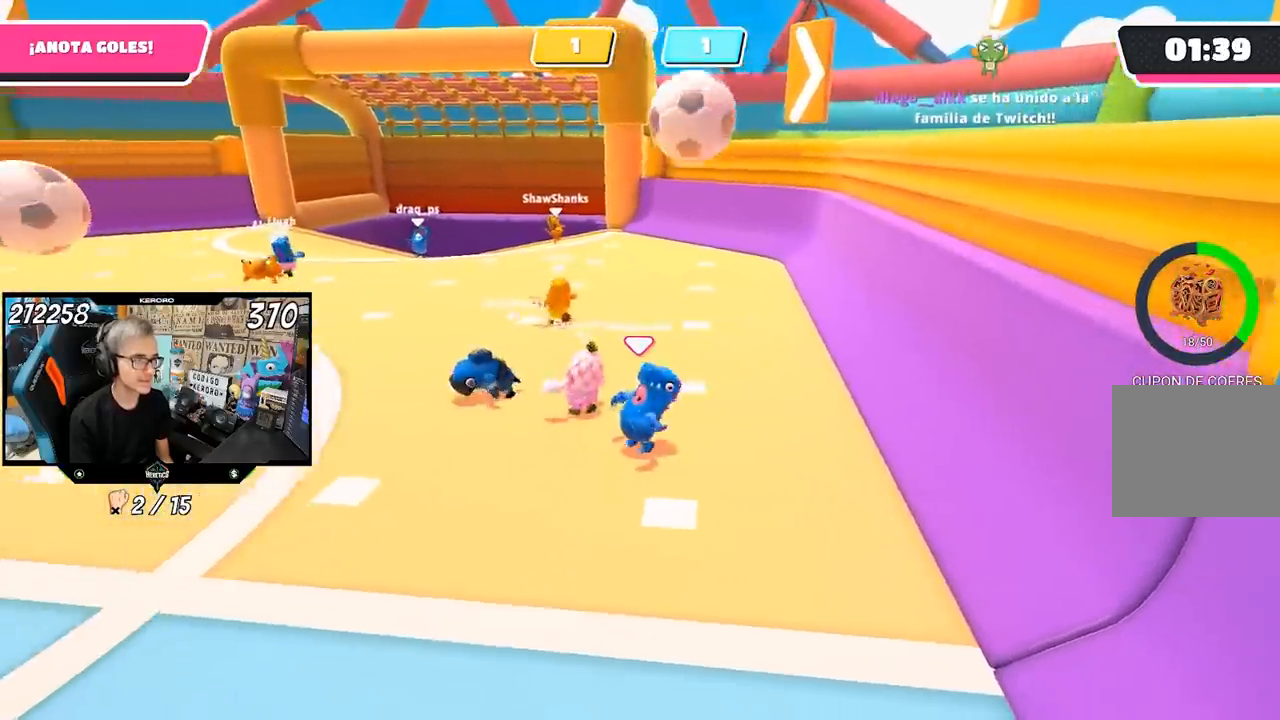
{"buttons": [], "left_stick": "up-left", "right_stick": "center", "events": [[417, "left_stick", "up-left"]]}
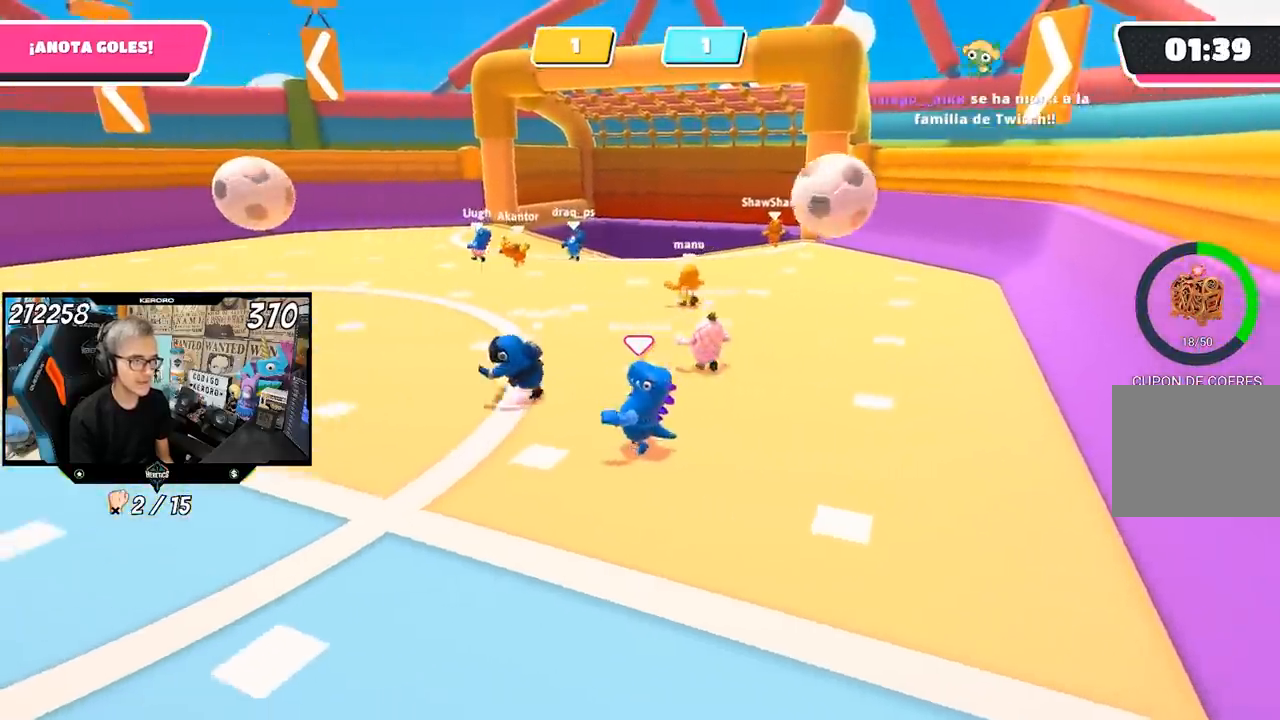
{"buttons": [], "left_stick": "up-left", "right_stick": "center", "events": []}
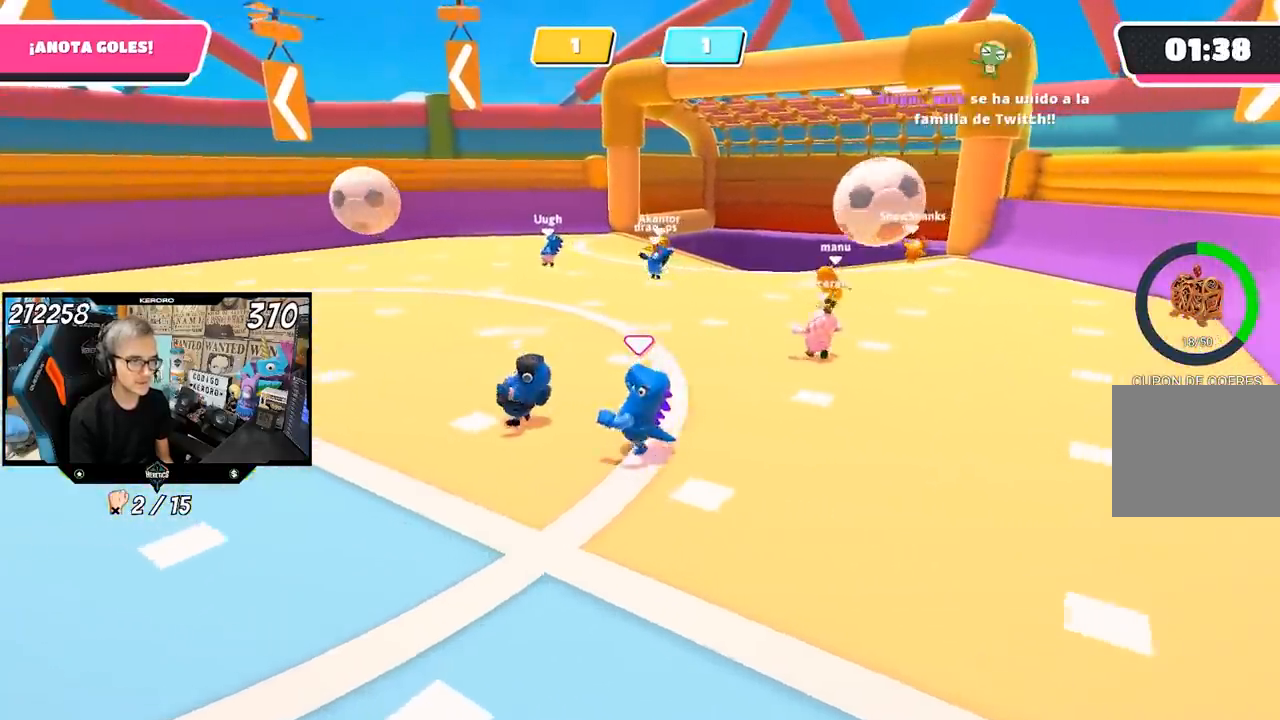
{"buttons": [], "left_stick": "up-left", "right_stick": "center", "events": []}
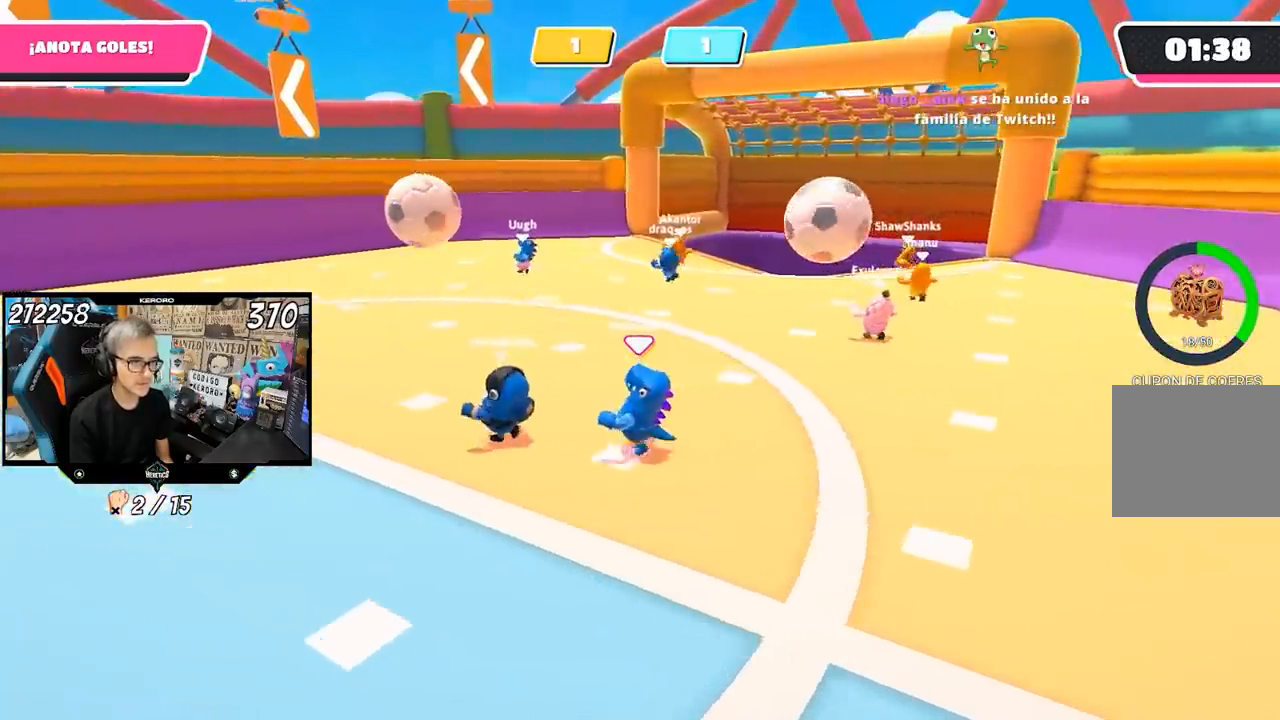
{"buttons": [], "left_stick": "up-left", "right_stick": "right", "events": [[500, "right_stick", "right"]]}
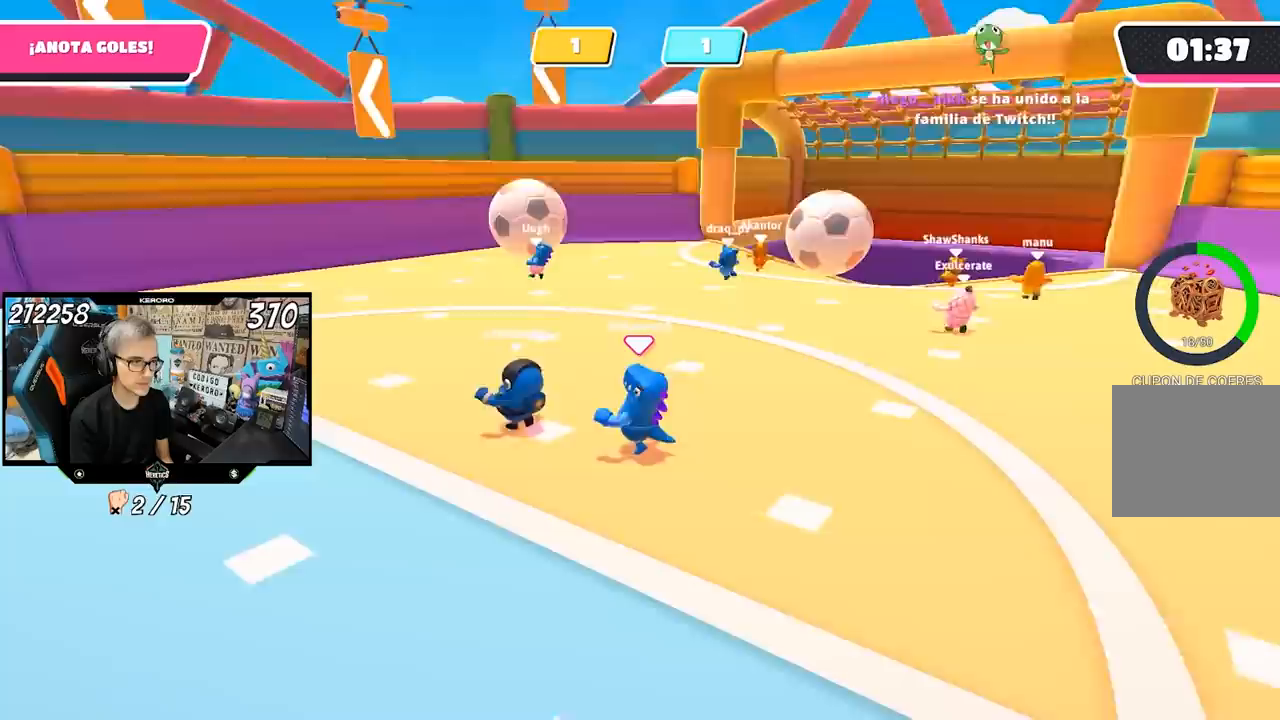
{"buttons": [], "left_stick": "up-left", "right_stick": "right", "events": []}
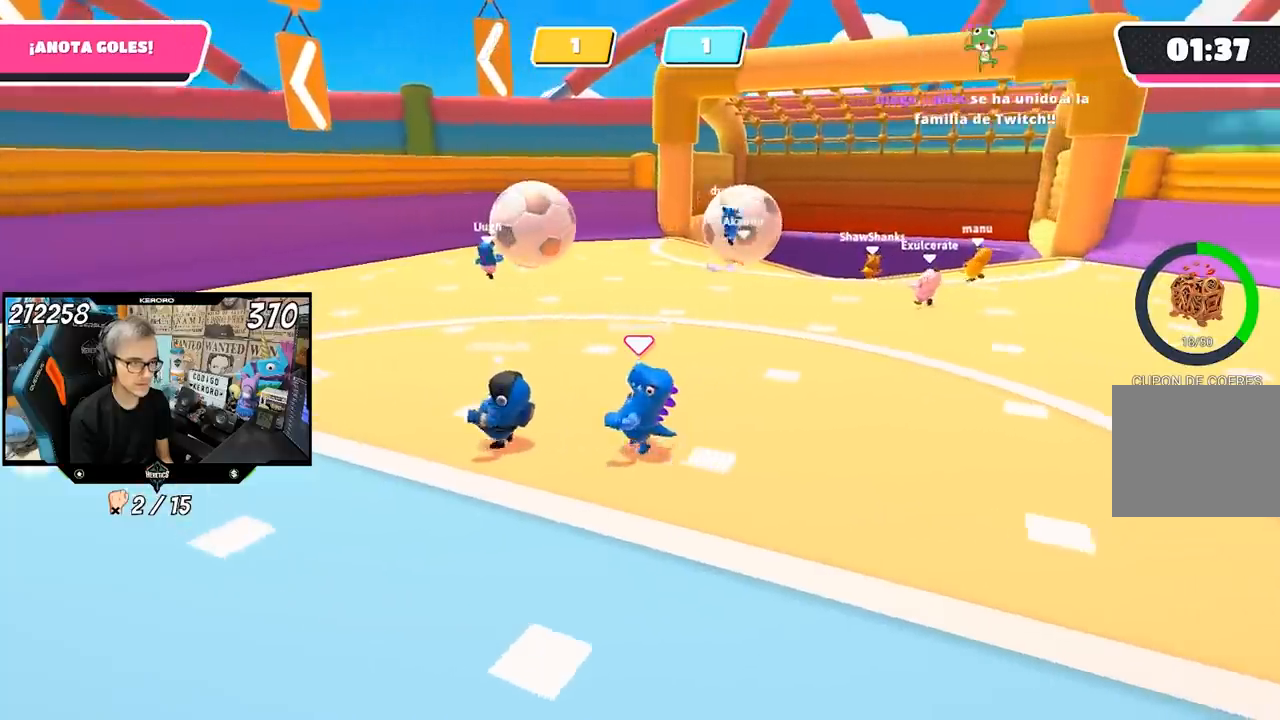
{"buttons": [], "left_stick": "up-left", "right_stick": "center", "events": [[233, "right_stick", "center"]]}
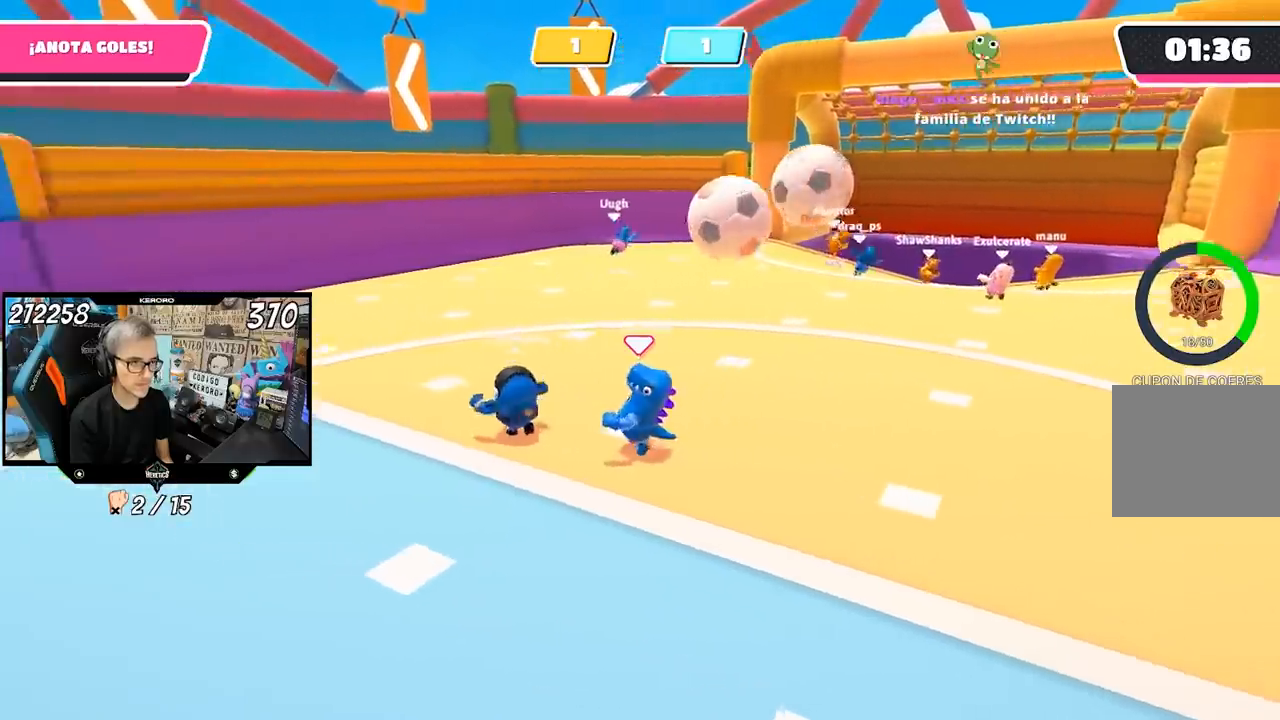
{"buttons": [], "left_stick": "up-right", "right_stick": "center", "events": [[233, "left_stick", "up"], [333, "left_stick", "up-right"]]}
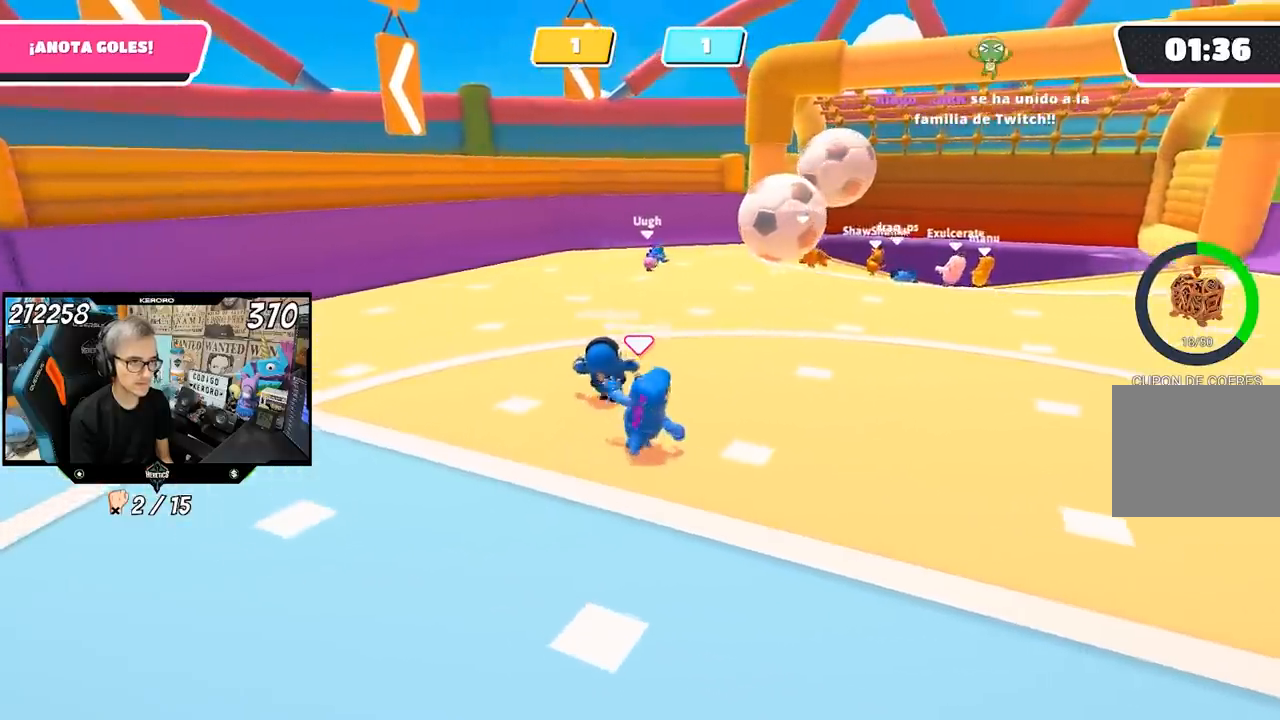
{"buttons": [], "left_stick": "down", "right_stick": "center", "events": [[133, "left_stick", "up"], [300, "left_stick", "center"], [367, "left_stick", "down"]]}
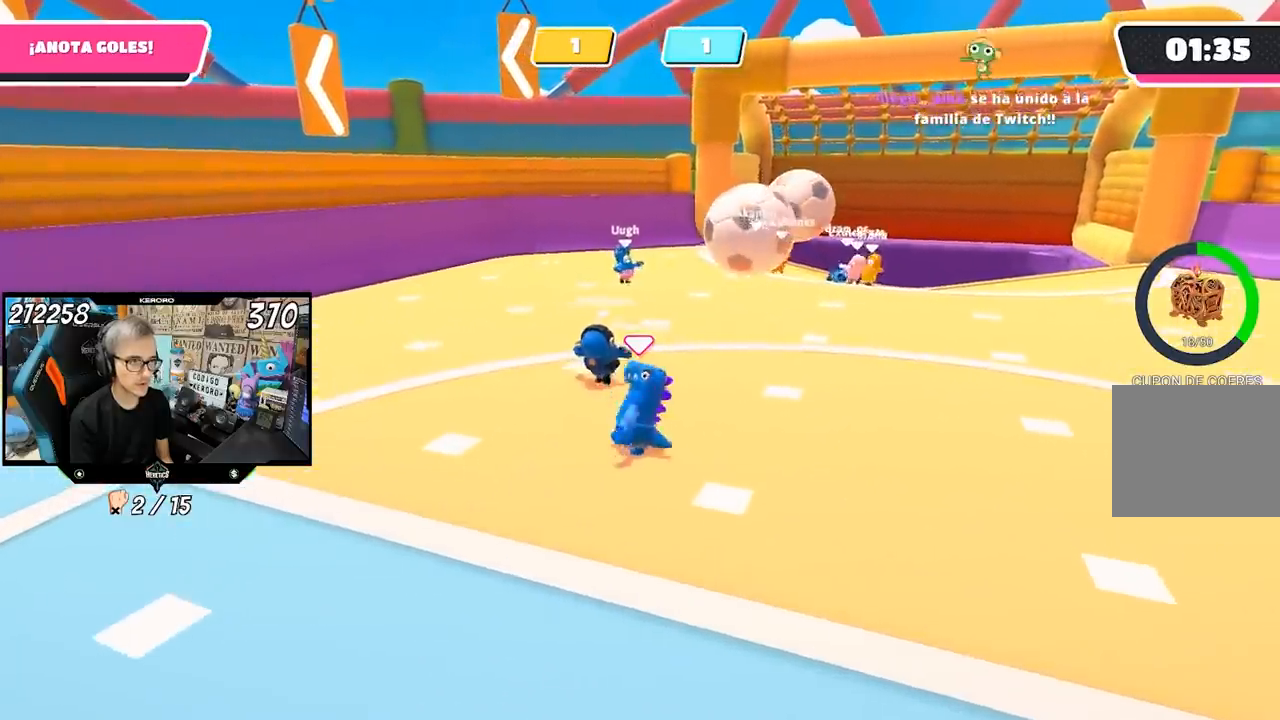
{"buttons": [], "left_stick": "down", "right_stick": "center", "events": []}
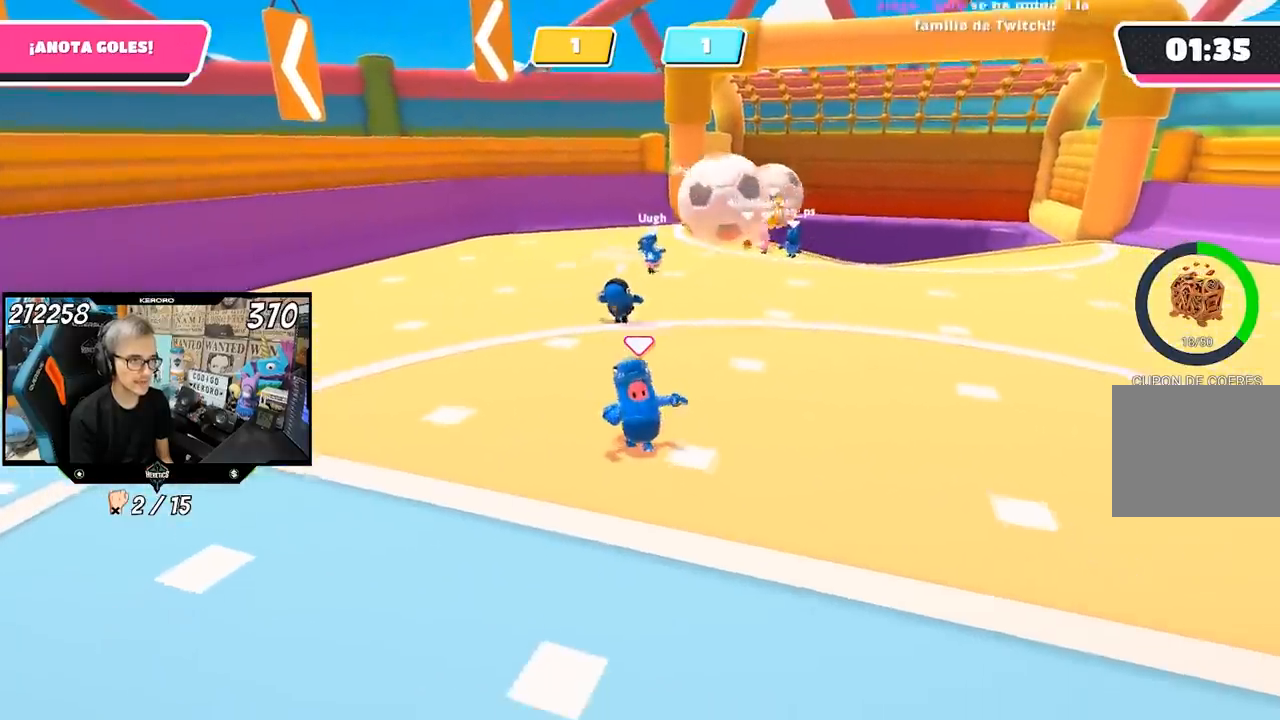
{"buttons": [], "left_stick": "down", "right_stick": "center", "events": []}
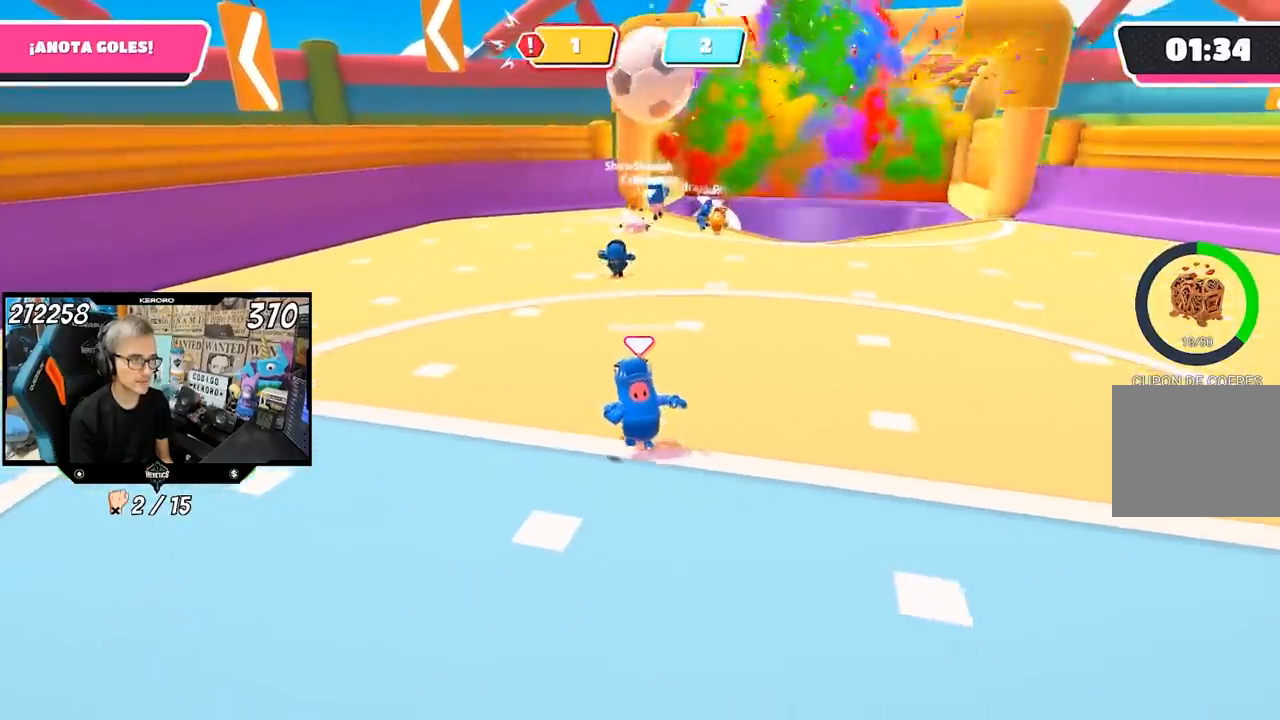
{"buttons": [], "left_stick": "center", "right_stick": "center", "events": [[50, "left_stick", "down-right"], [267, "left_stick", "center"]]}
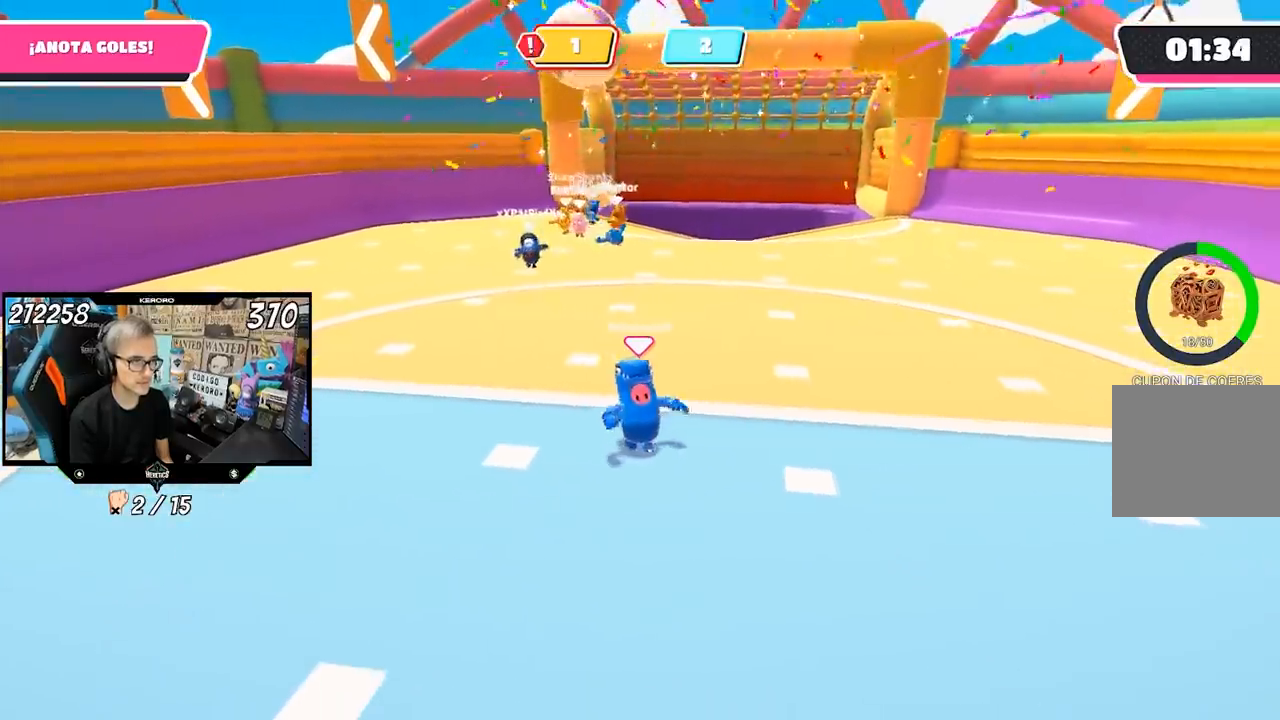
{"buttons": [], "left_stick": "up", "right_stick": "center", "events": [[33, "left_stick", "right"], [133, "left_stick", "center"], [200, "left_stick", "down-left"], [400, "left_stick", "center"], [500, "left_stick", "up"]]}
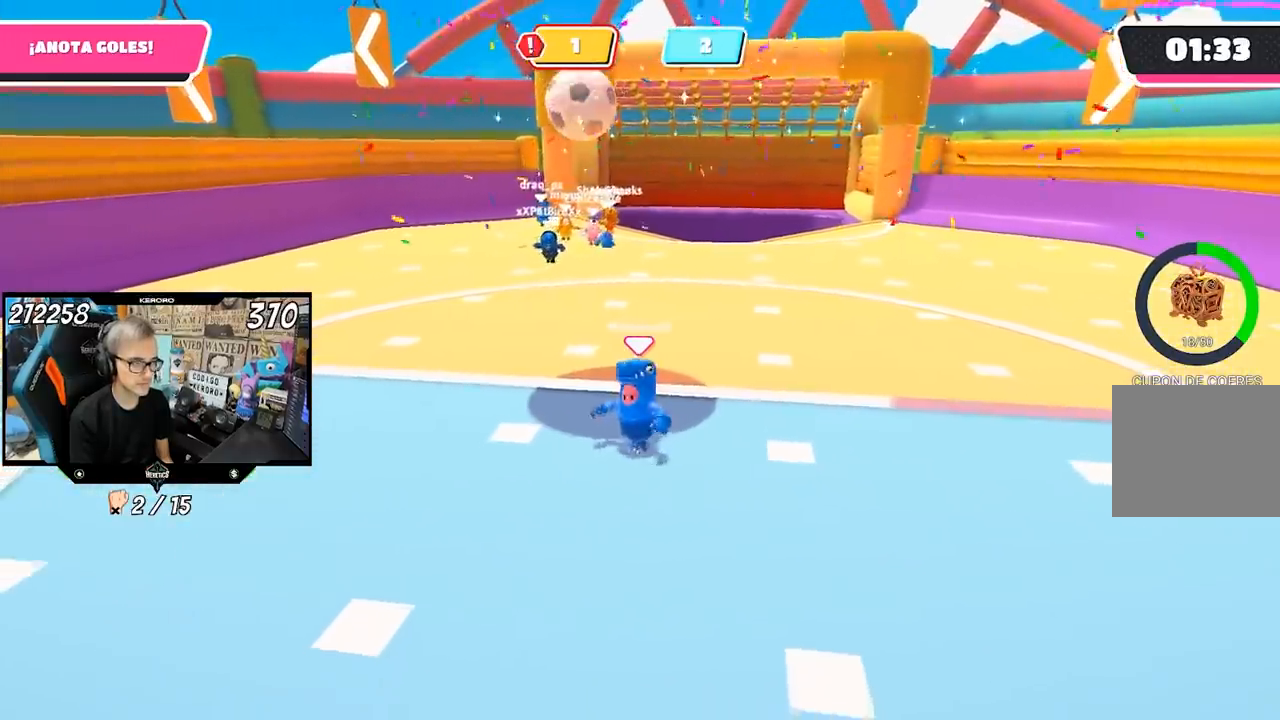
{"buttons": ["CROSS"], "left_stick": "up", "right_stick": "center", "events": [[233, "left_stick", "center"], [433, "left_stick", "up"], [467, "CROSS", "down"]]}
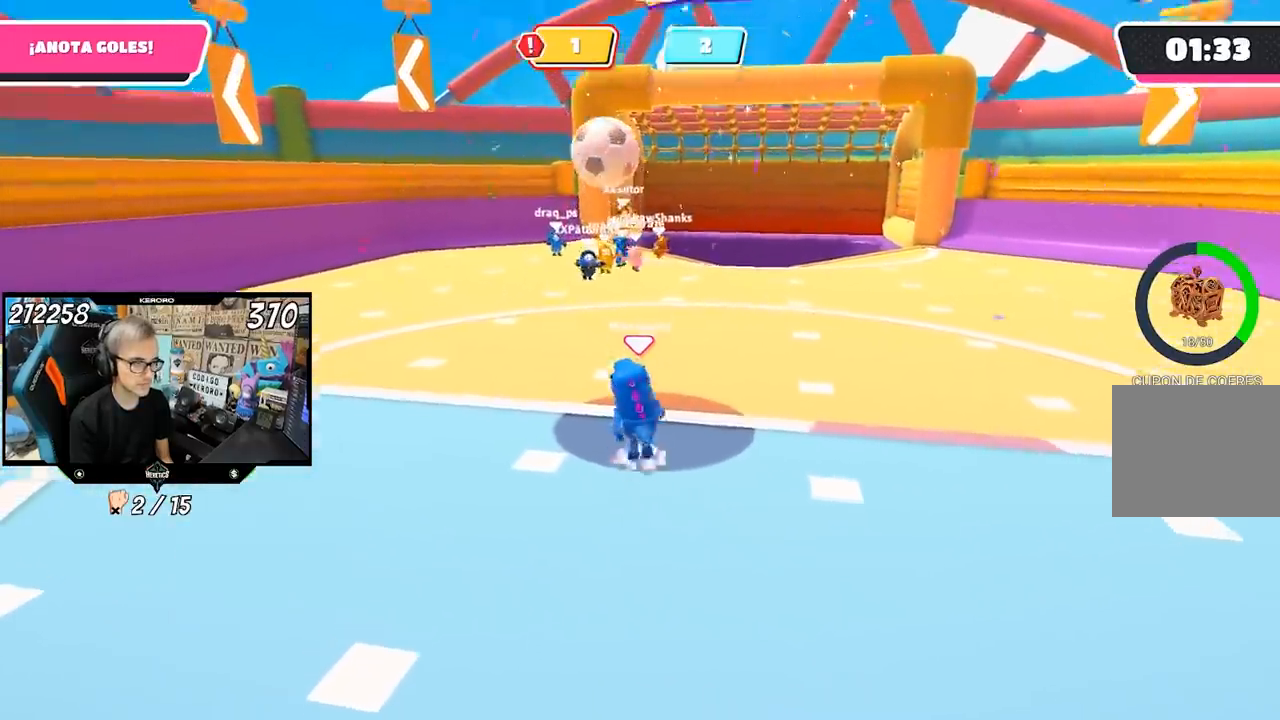
{"buttons": [], "left_stick": "up-left", "right_stick": "center", "events": [[50, "left_stick", "center"], [233, "left_stick", "up-left"], [267, "CROSS", "up"]]}
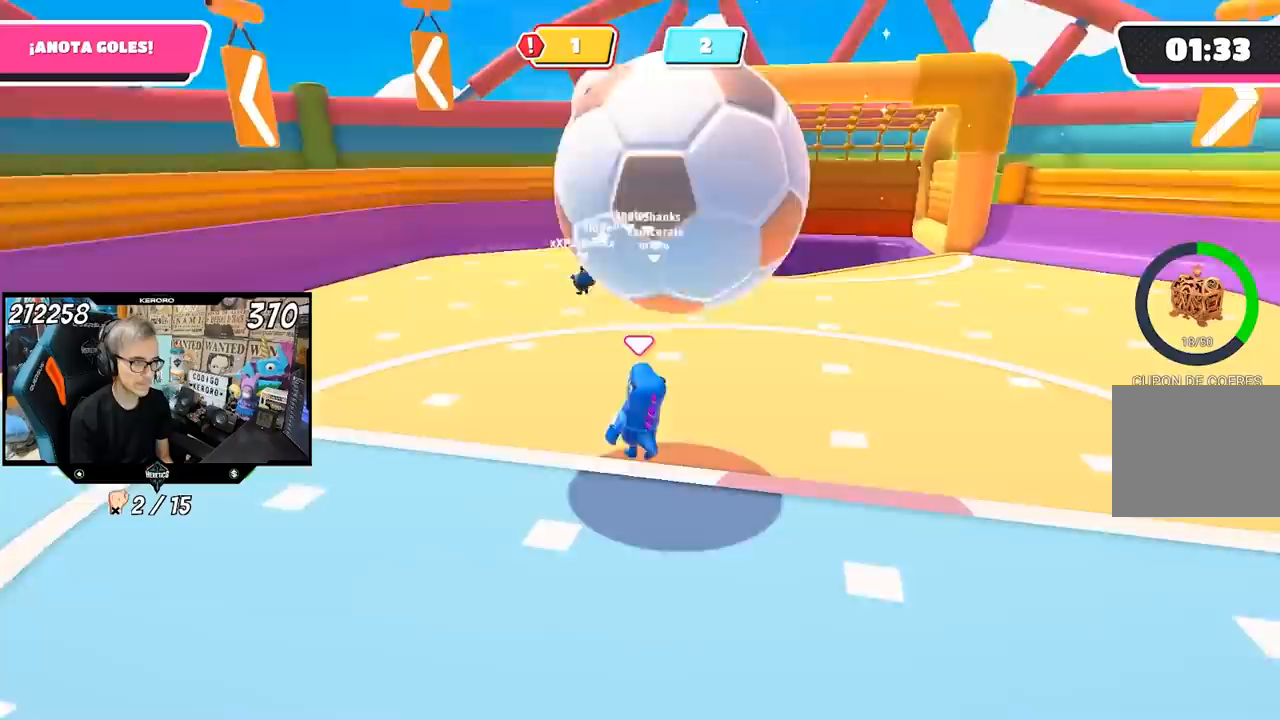
{"buttons": [], "left_stick": "up-right", "right_stick": "center", "events": [[67, "left_stick", "center"], [133, "left_stick", "down"], [233, "left_stick", "right"], [433, "left_stick", "up-right"]]}
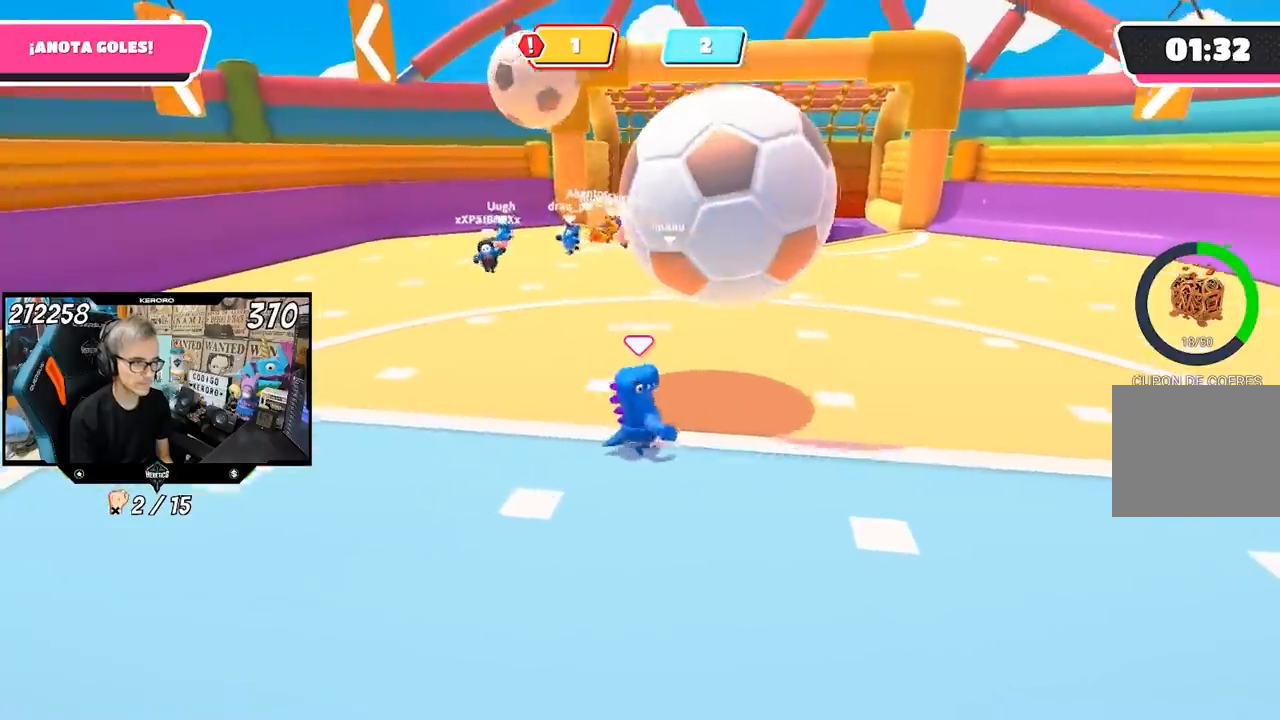
{"buttons": [], "left_stick": "up", "right_stick": "center", "events": [[400, "left_stick", "up"]]}